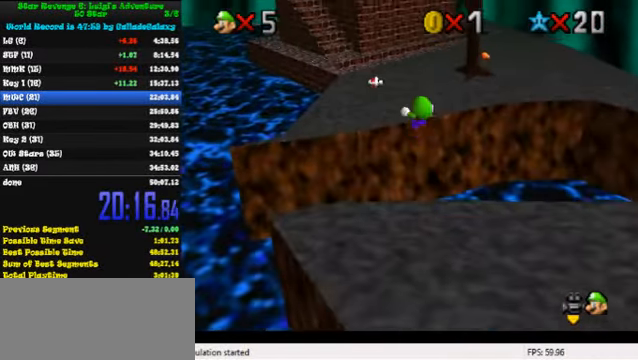
Gameplay with keyboard; each line is a JSON object with the keys held at the frame after it. "events" lists presses ("down") and releases ("up") of "a", "c", "ctrl", "d", "down", "left", "return", "right", "s", "shift", "up", "w", "x" and "y" between this image and that frame as [ms after this image, input, new state], when the widget could be followed in between. No other keys are recorded. Mouse input is not recorded.
{"keys": ["up"], "events": [[100, "left", "down"], [433, "left", "up"]]}
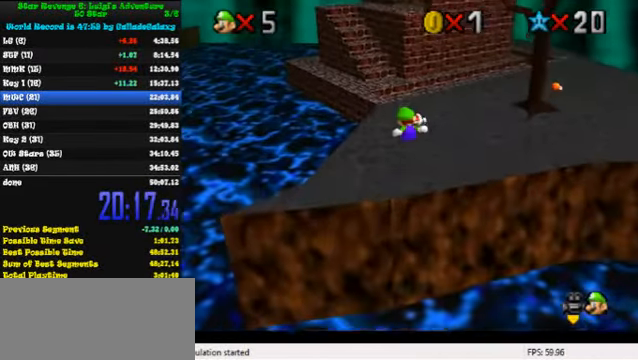
{"keys": ["up"], "events": [[133, "left", "down"], [433, "left", "up"]]}
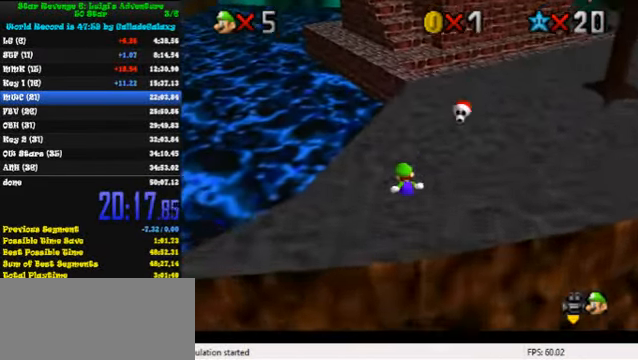
{"keys": ["up"], "events": [[334, "ctrl", "down"], [467, "ctrl", "up"]]}
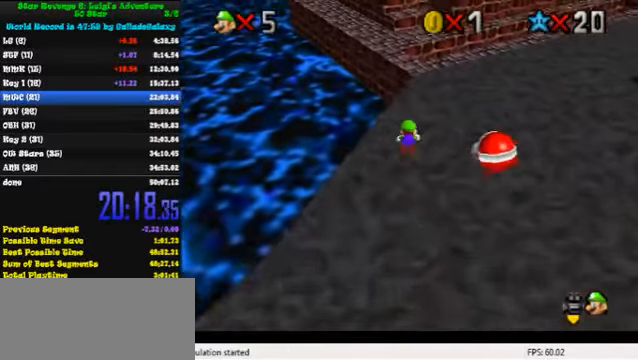
{"keys": ["up"], "events": [[234, "ctrl", "down"], [267, "shift", "down"], [367, "ctrl", "up"], [367, "shift", "up"]]}
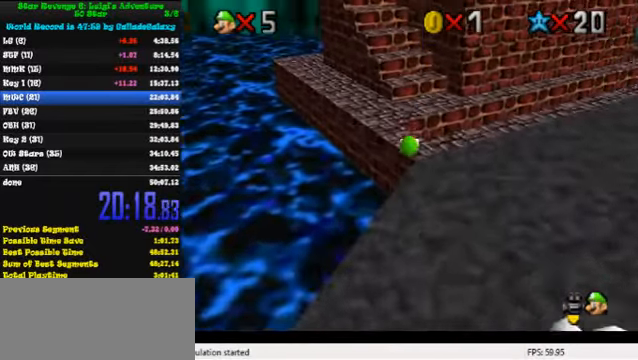
{"keys": ["right", "up"], "events": [[300, "shift", "down"], [400, "shift", "up"], [467, "right", "down"]]}
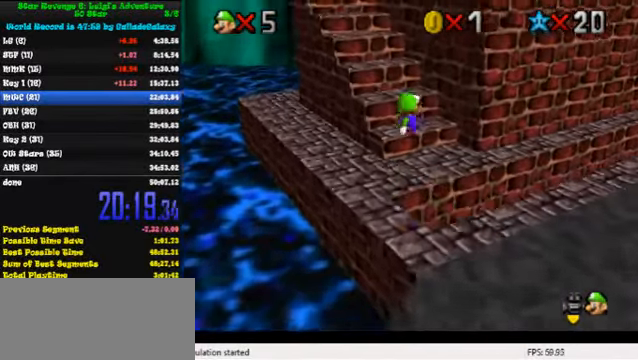
{"keys": ["left", "shift", "up"], "events": [[34, "a", "down"], [34, "up", "up"], [67, "a", "up"], [134, "a", "down"], [267, "a", "up"], [300, "up", "down"], [367, "right", "up"], [400, "shift", "down"], [434, "left", "down"]]}
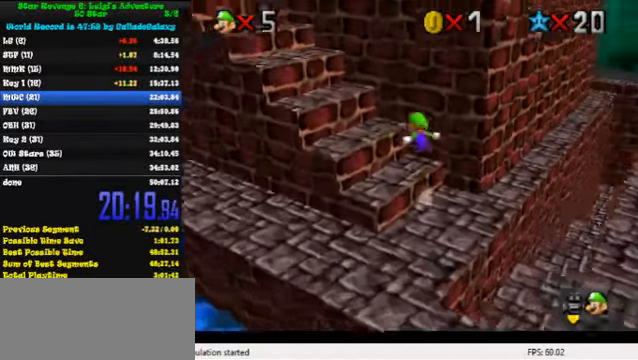
{"keys": ["down"], "events": [[67, "shift", "up"], [67, "up", "up"], [234, "down", "down"], [267, "left", "up"]]}
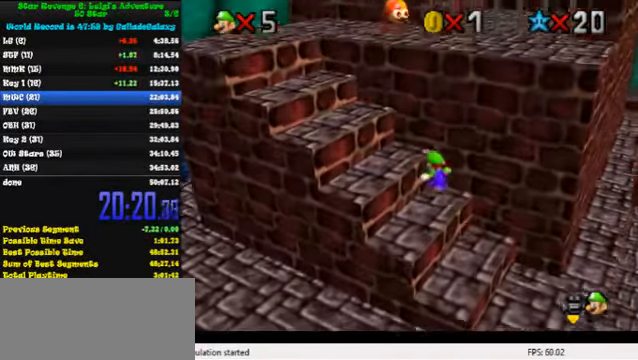
{"keys": ["right", "up"], "events": [[234, "right", "down"], [267, "down", "up"], [267, "up", "down"], [334, "shift", "down"], [500, "shift", "up"]]}
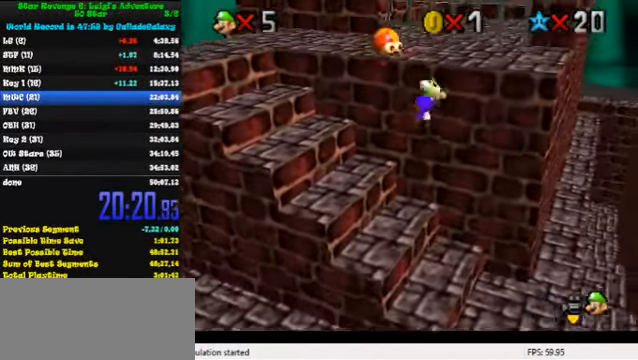
{"keys": ["up"], "events": [[67, "a", "down"], [100, "right", "up"], [167, "a", "up"], [300, "right", "down"], [434, "right", "up"]]}
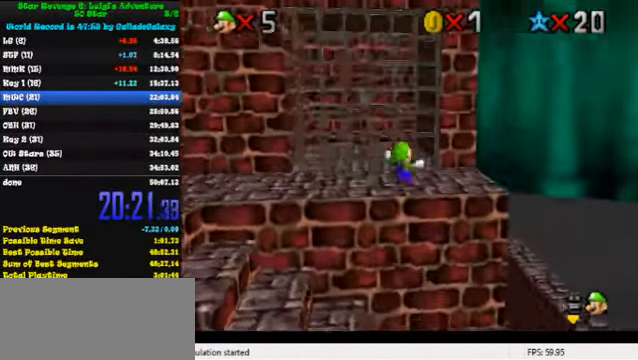
{"keys": ["down", "left"], "events": [[100, "left", "down"], [167, "up", "up"], [334, "down", "down"]]}
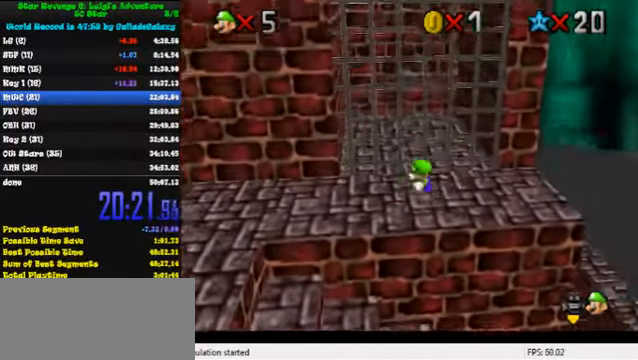
{"keys": ["shift", "up"], "events": [[34, "left", "up"], [34, "right", "down"], [234, "down", "up"], [267, "left", "down"], [267, "right", "up"], [334, "up", "down"], [400, "left", "up"], [500, "shift", "down"]]}
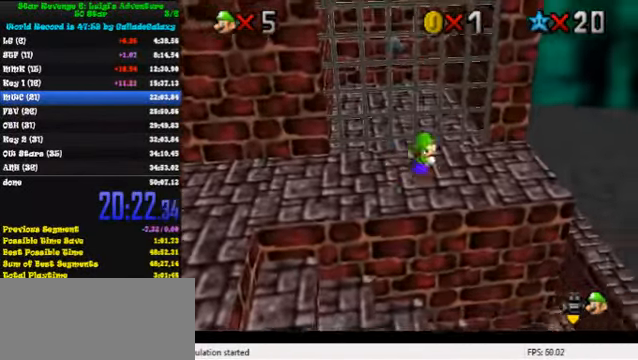
{"keys": ["up"], "events": [[367, "right", "down"], [434, "right", "up"], [434, "shift", "up"]]}
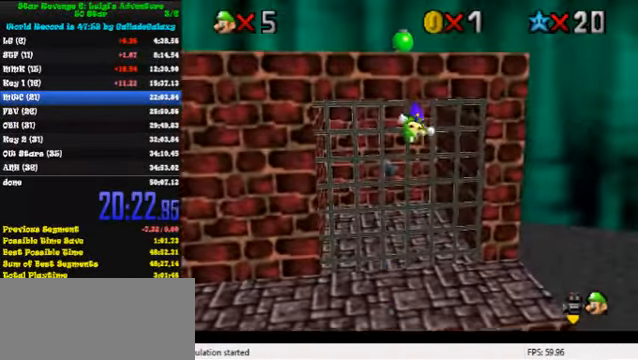
{"keys": ["shift", "up"], "events": [[34, "shift", "down"]]}
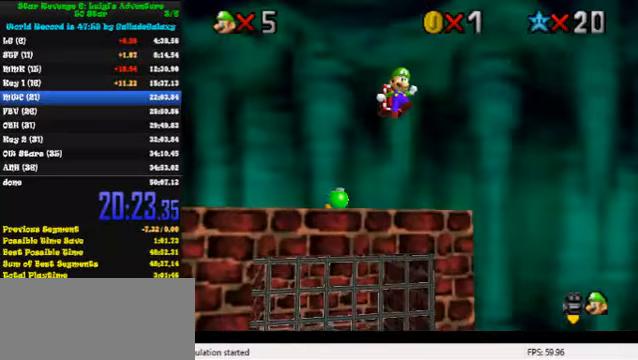
{"keys": ["shift", "up"], "events": []}
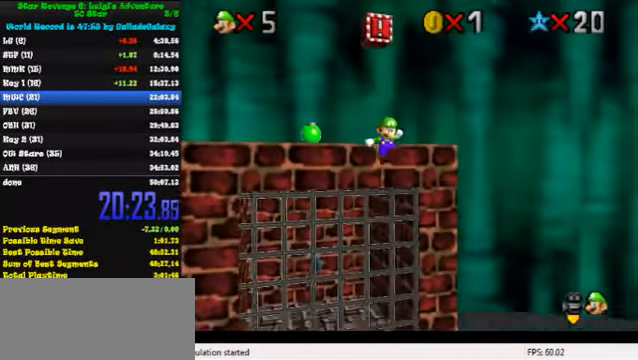
{"keys": ["up"], "events": [[100, "shift", "up"], [167, "shift", "down"], [300, "shift", "up"], [367, "a", "down"], [500, "a", "up"]]}
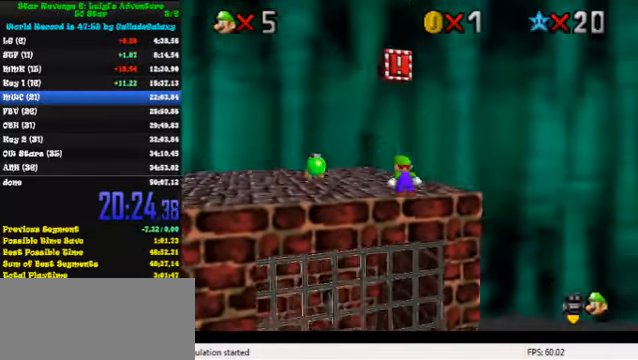
{"keys": ["a", "left", "right"], "events": [[67, "a", "down"], [167, "a", "up"], [233, "a", "down"], [233, "left", "down"], [367, "a", "up"], [433, "a", "down"], [500, "right", "down"], [500, "up", "up"]]}
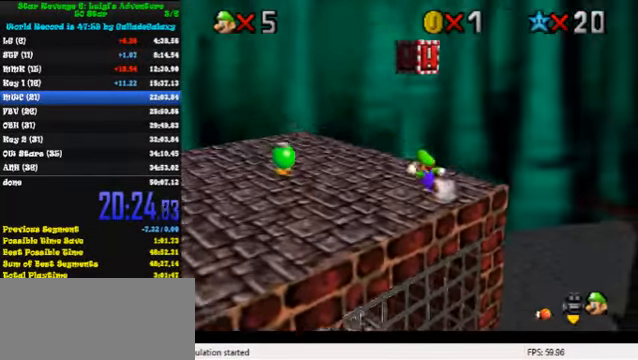
{"keys": ["left"], "events": [[33, "a", "up"], [67, "left", "up"], [133, "shift", "down"], [200, "left", "down"], [267, "right", "up"], [333, "shift", "up"]]}
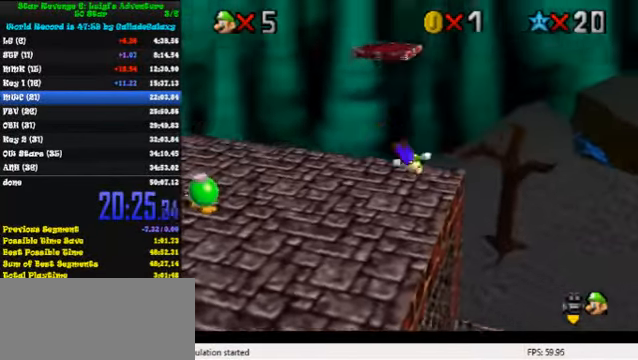
{"keys": ["left"], "events": [[200, "shift", "down"], [300, "shift", "up"], [367, "ctrl", "down"], [467, "ctrl", "up"]]}
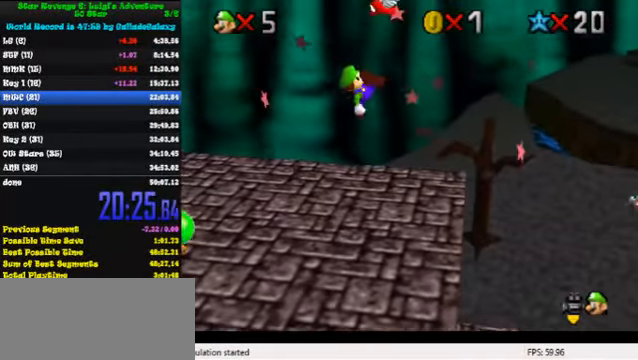
{"keys": ["right", "shift"], "events": [[67, "left", "up"], [67, "right", "down"], [500, "shift", "down"]]}
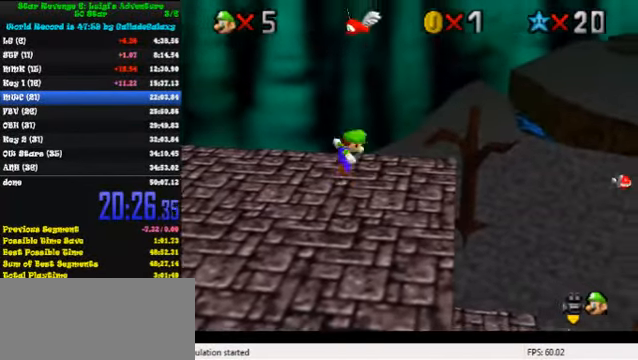
{"keys": [], "events": [[67, "right", "up"], [200, "right", "down"], [233, "shift", "up"], [500, "right", "up"]]}
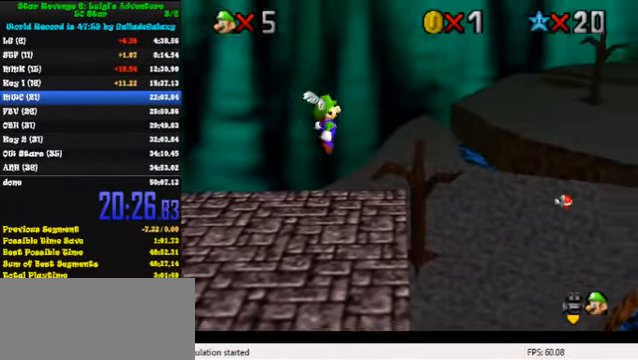
{"keys": ["right", "shift"], "events": [[67, "right", "down"], [333, "shift", "down"]]}
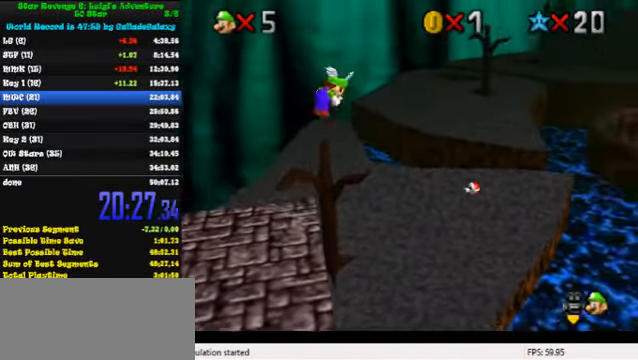
{"keys": ["right", "shift", "up"], "events": [[33, "up", "down"]]}
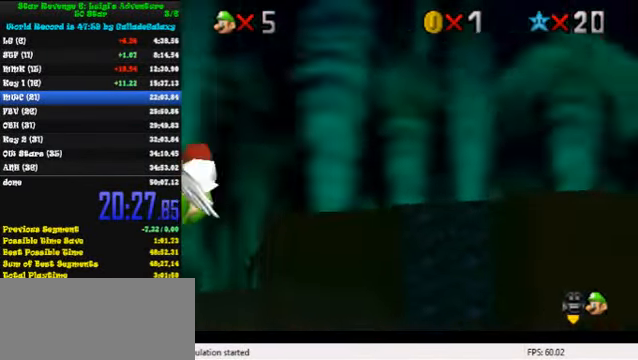
{"keys": ["right", "shift", "up"], "events": []}
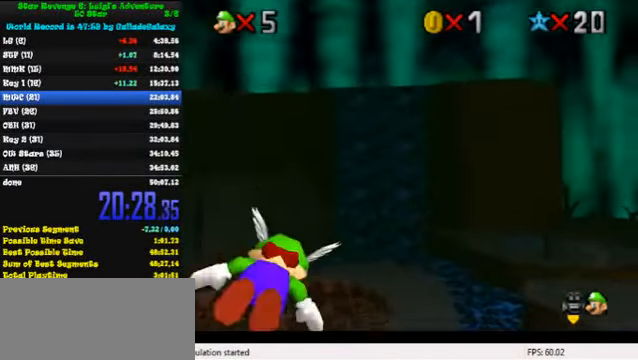
{"keys": ["right", "up"], "events": [[33, "shift", "up"]]}
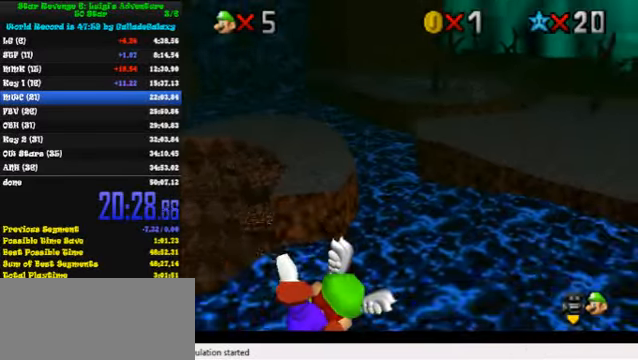
{"keys": ["left"], "events": [[100, "right", "up"], [133, "up", "up"], [366, "left", "down"]]}
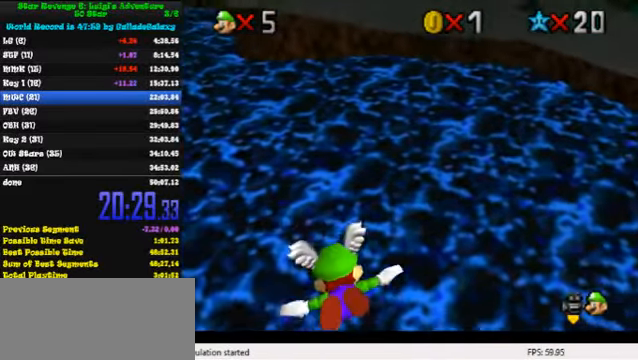
{"keys": [], "events": [[166, "left", "up"]]}
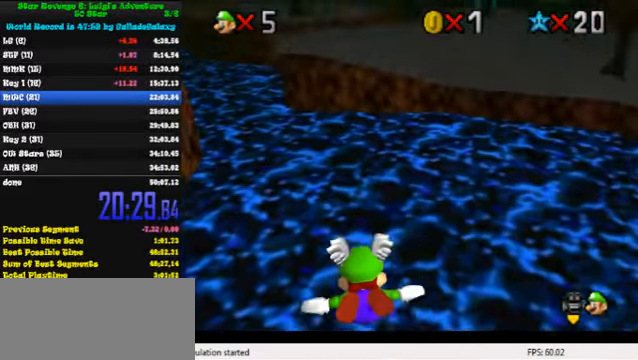
{"keys": [], "events": []}
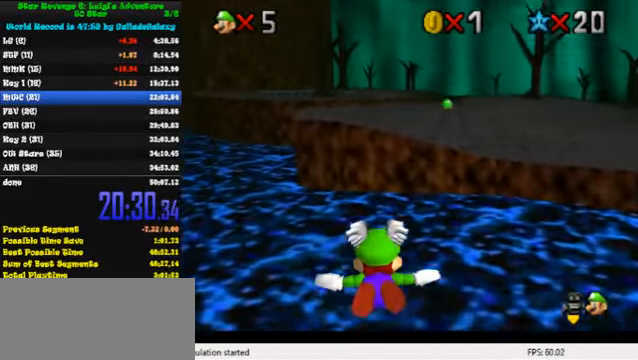
{"keys": ["up"], "events": [[100, "right", "down"], [300, "right", "up"], [400, "up", "down"]]}
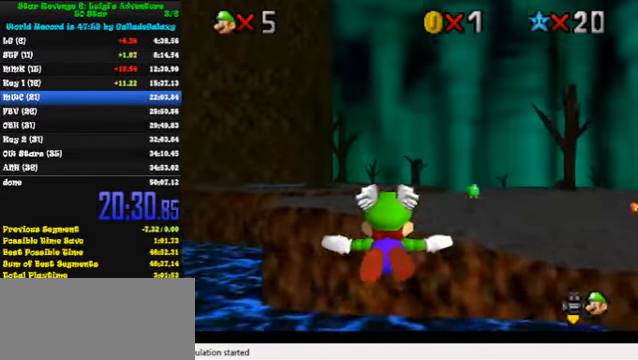
{"keys": ["up"], "events": [[333, "up", "up"], [500, "up", "down"]]}
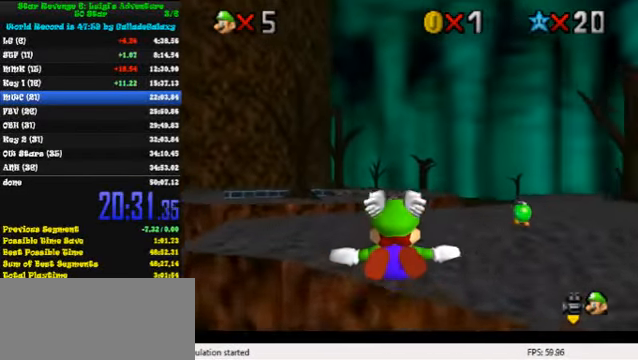
{"keys": ["up"], "events": [[200, "up", "up"], [400, "up", "down"]]}
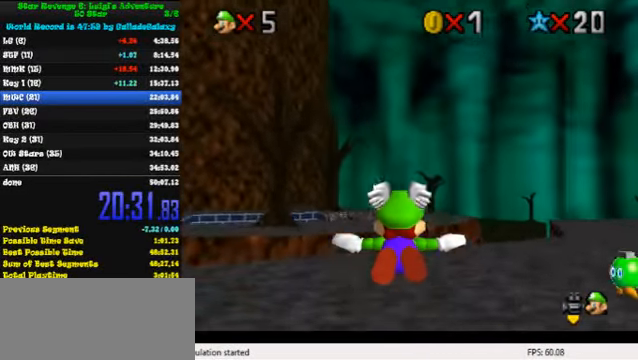
{"keys": [], "events": [[366, "up", "up"]]}